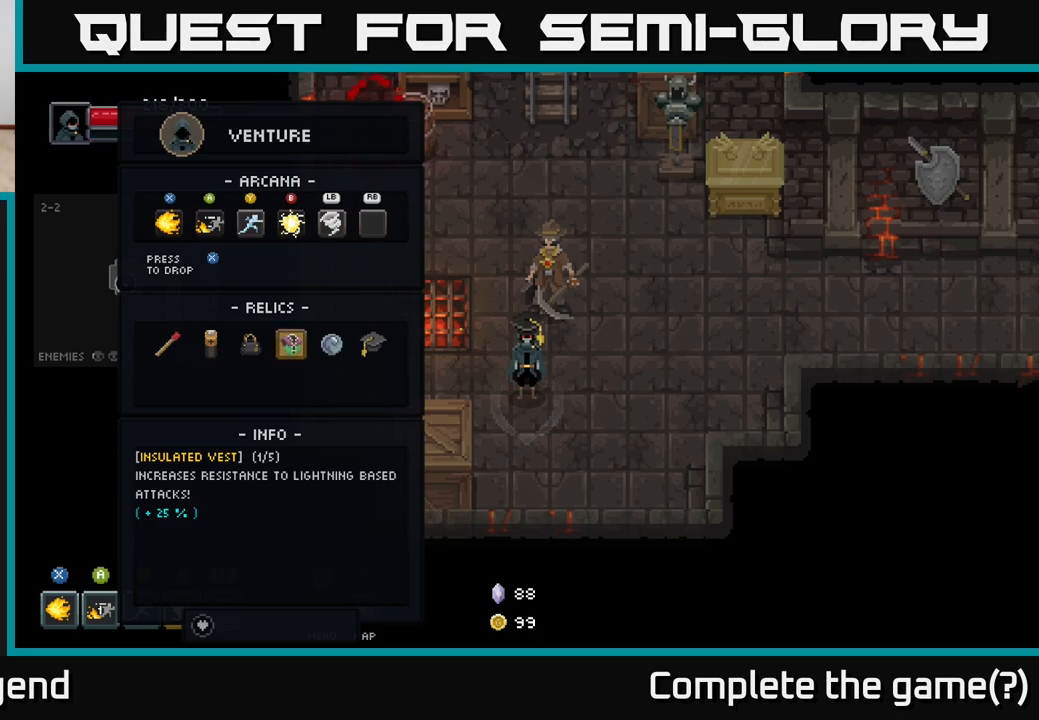
Gameplay with a controller (Xbox layout); each line is a JSON object with the inputs held at the frame after it. "events" lists button and stick changes between this image and that frame as [ms after this image, input, new state], when the widget could be followed in between.
{"buttons": [], "left_stick": "center", "right_stick": "center", "events": [[33, "L2", "down"], [167, "L2", "up"]]}
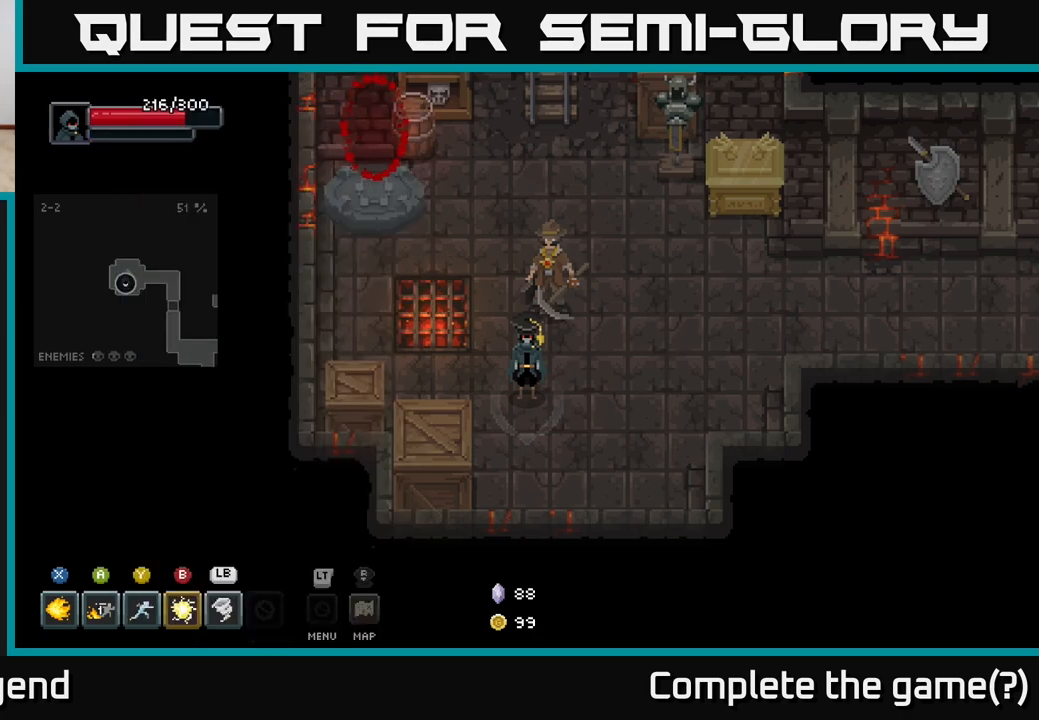
{"buttons": [], "left_stick": "center", "right_stick": "center", "events": [[117, "L2", "down"], [233, "L2", "up"]]}
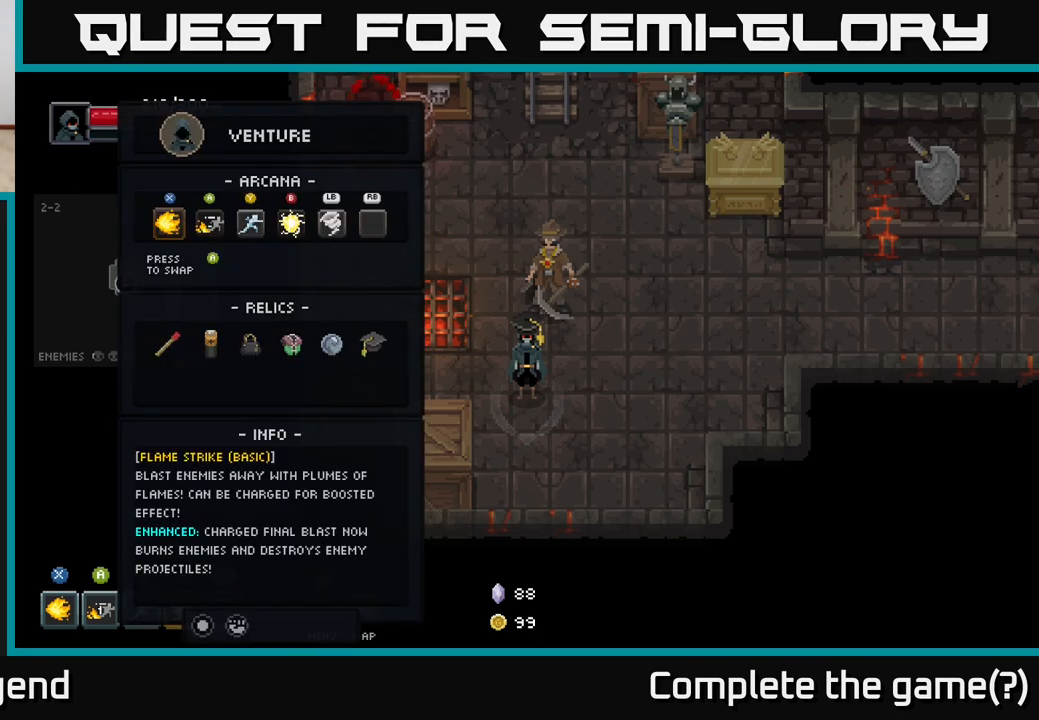
{"buttons": [], "left_stick": "center", "right_stick": "center", "events": [[217, "L2", "down"], [317, "L2", "up"]]}
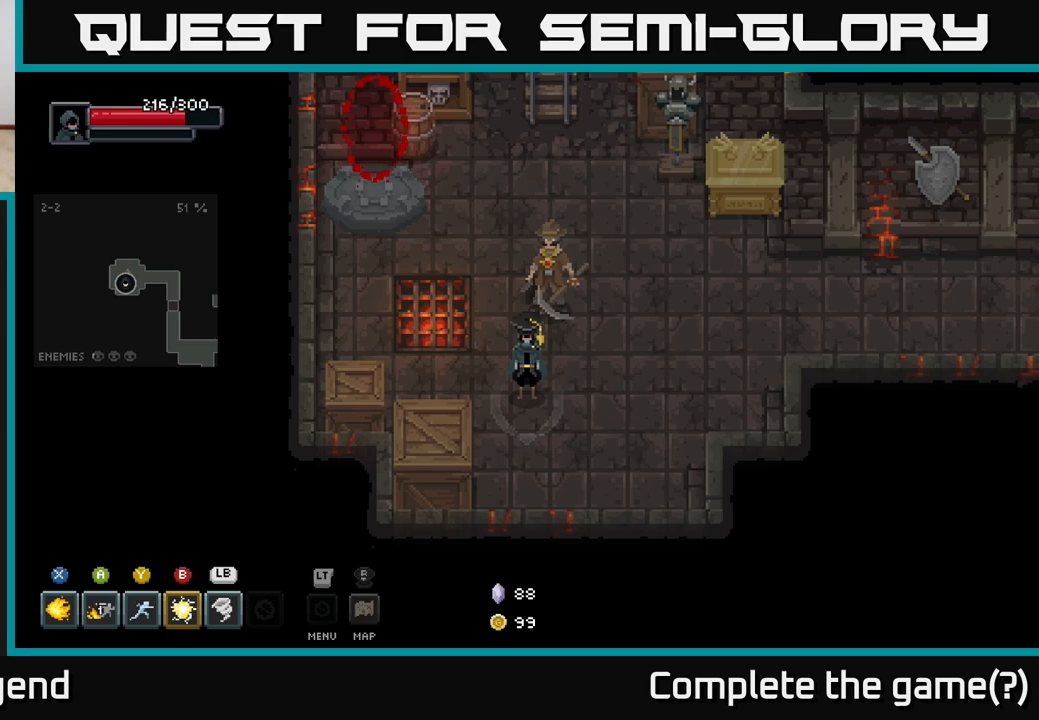
{"buttons": [], "left_stick": "center", "right_stick": "center", "events": []}
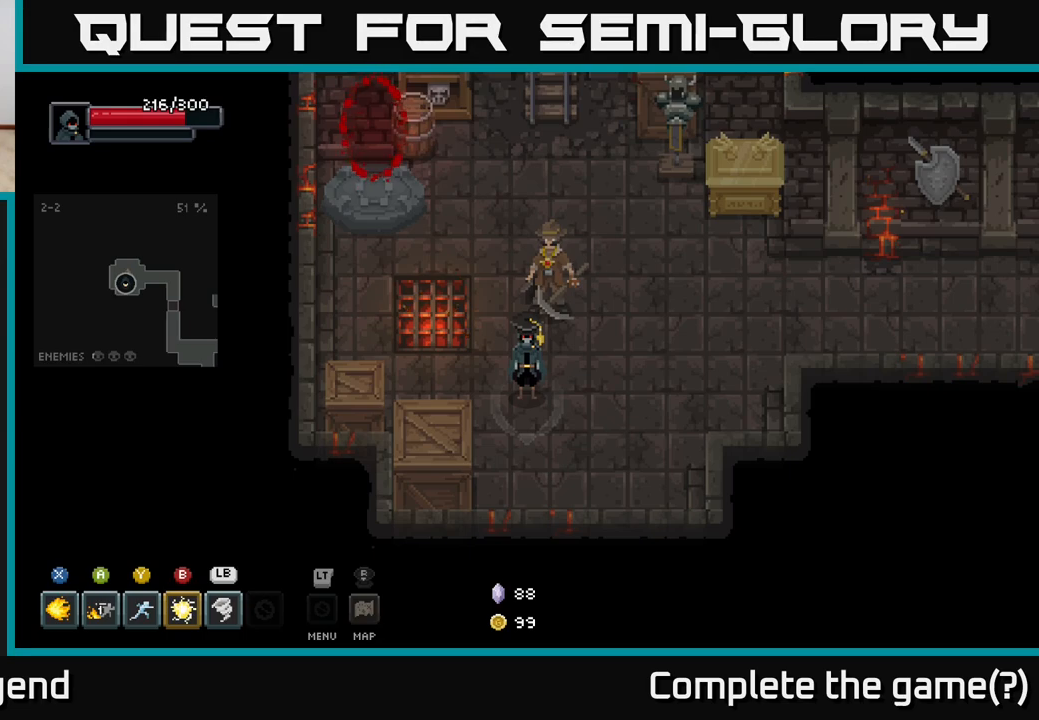
{"buttons": [], "left_stick": "center", "right_stick": "center", "events": []}
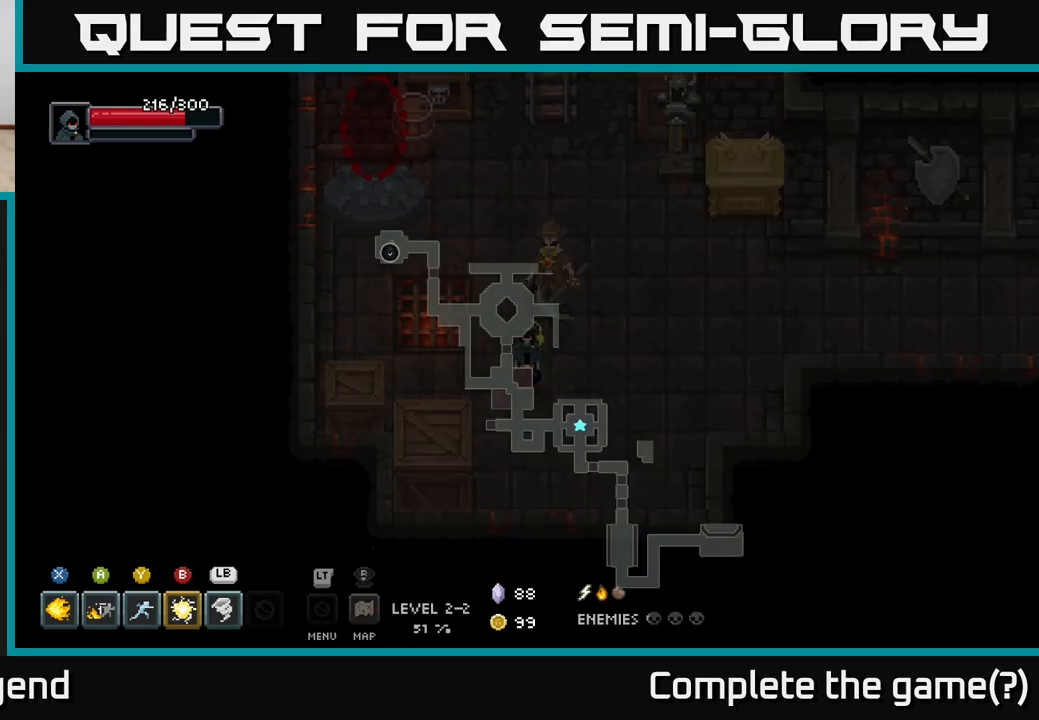
{"buttons": [], "left_stick": "center", "right_stick": "center", "events": []}
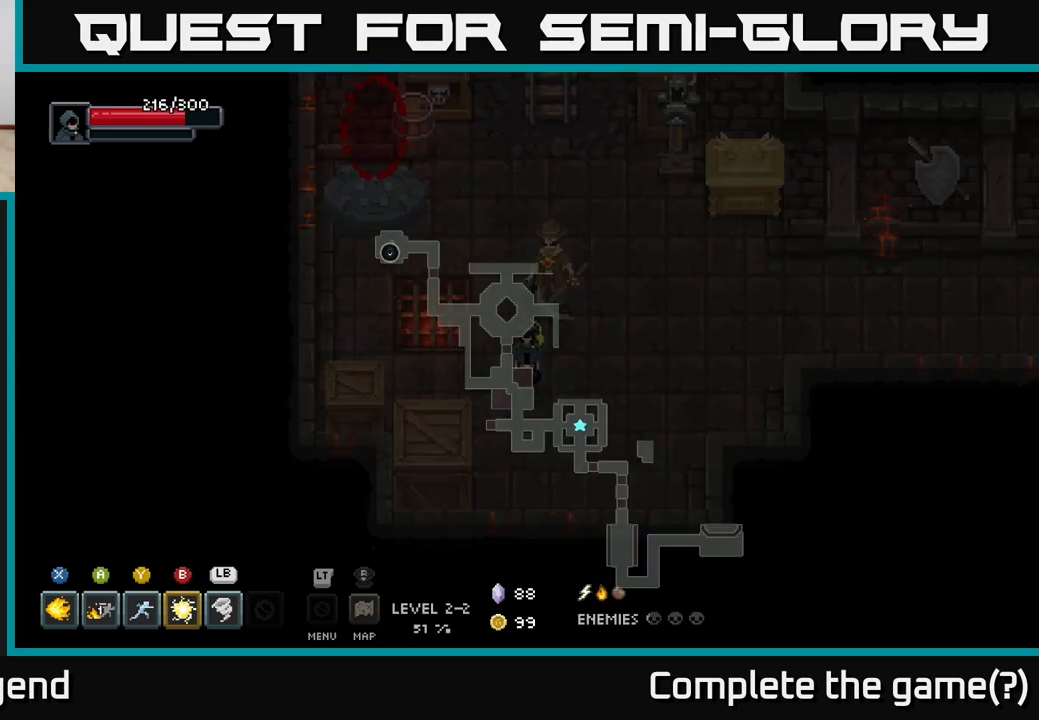
{"buttons": [], "left_stick": "center", "right_stick": "center", "events": []}
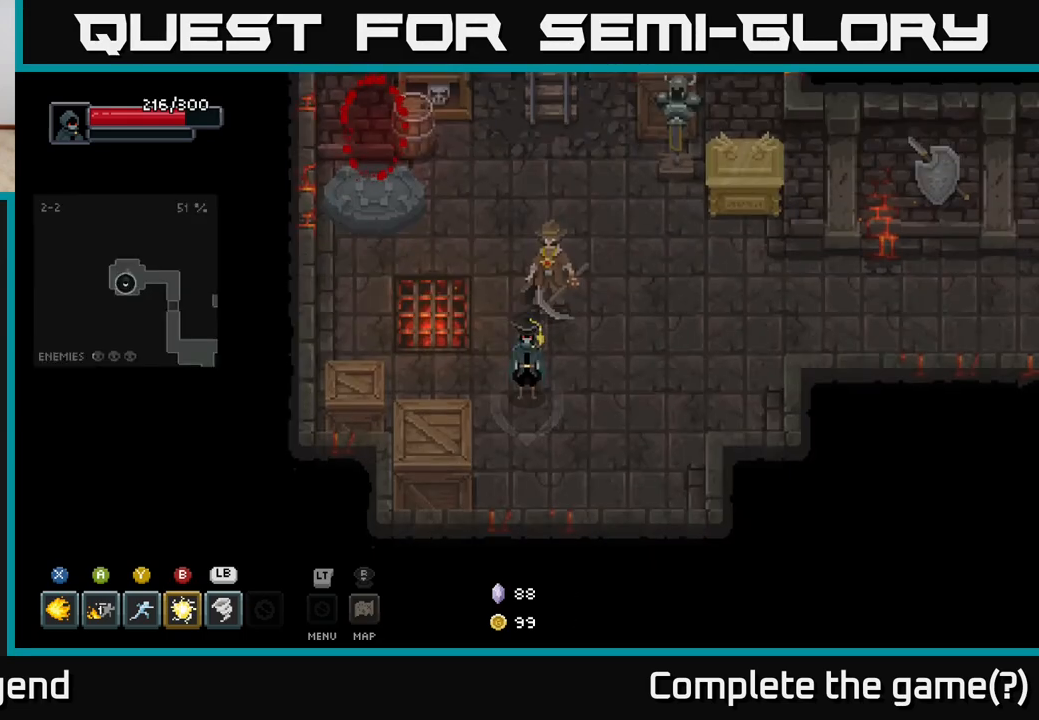
{"buttons": [], "left_stick": "center", "right_stick": "center", "events": [[50, "left_stick", "up"], [233, "left_stick", "center"]]}
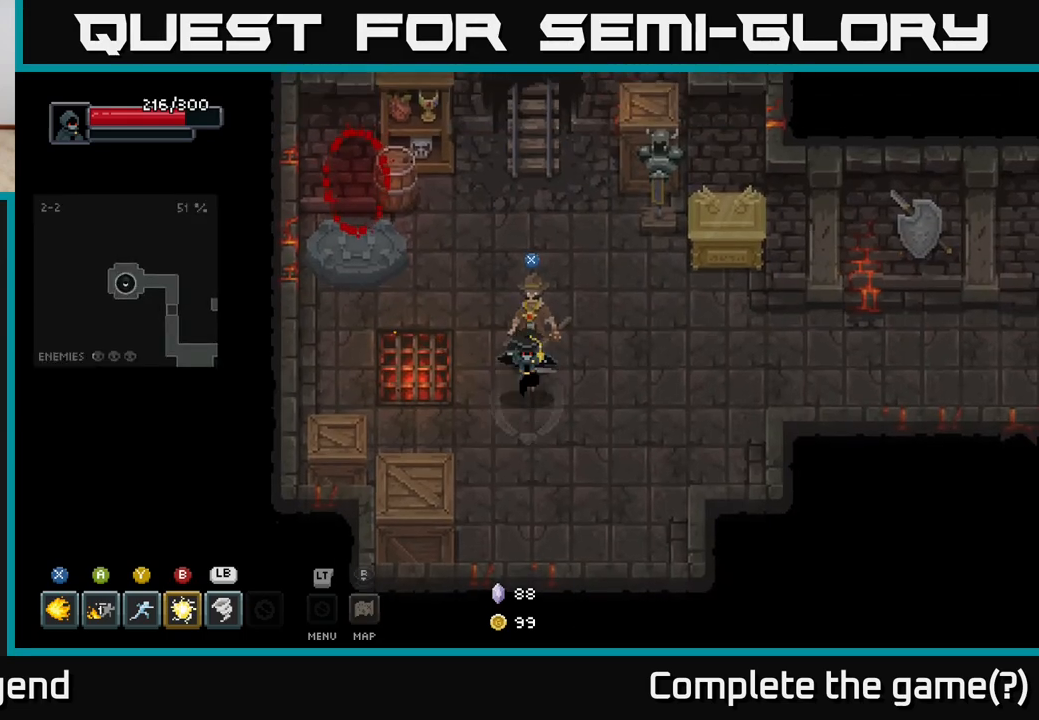
{"buttons": [], "left_stick": "right", "right_stick": "center", "events": [[17, "left_stick", "down"], [183, "left_stick", "right"], [317, "left_stick", "center"], [500, "left_stick", "right"]]}
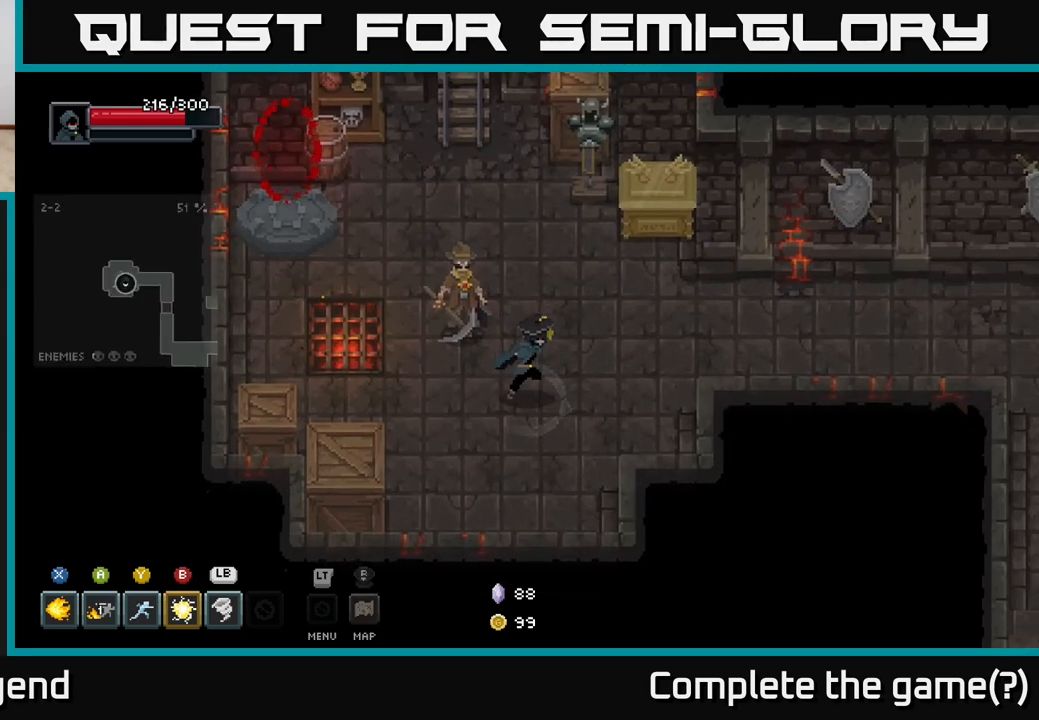
{"buttons": [], "left_stick": "center", "right_stick": "center", "events": [[200, "left_stick", "up-left"], [300, "left_stick", "center"]]}
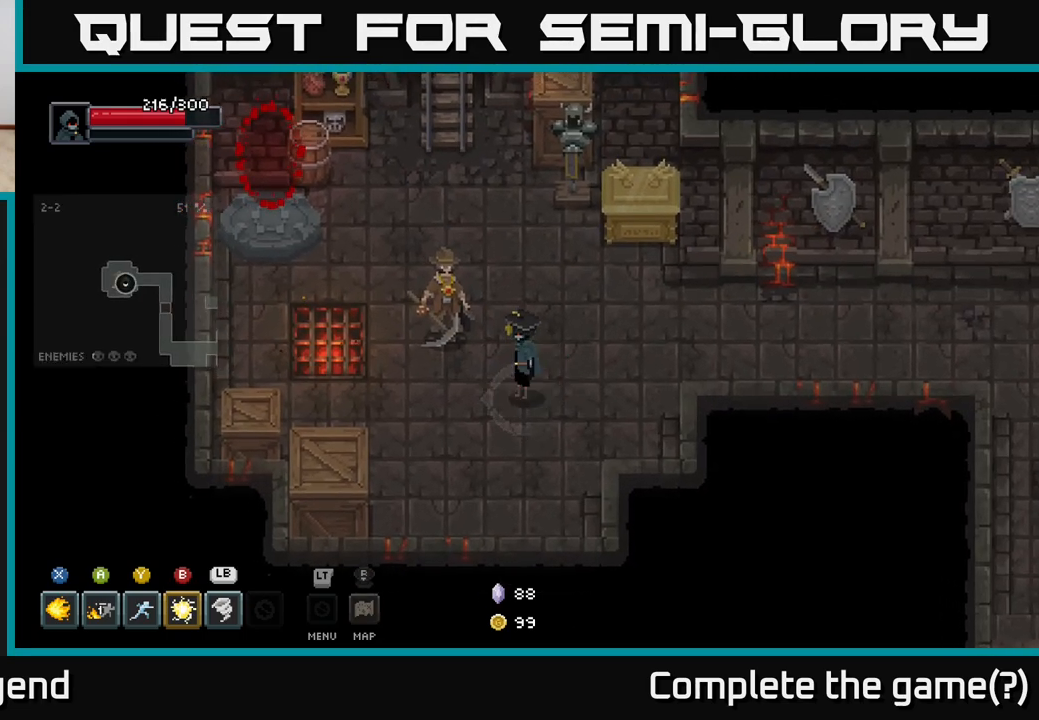
{"buttons": ["DPAD_DOWN"], "left_stick": "center", "right_stick": "center", "events": [[50, "L2", "down"], [167, "L2", "up"], [483, "DPAD_DOWN", "down"]]}
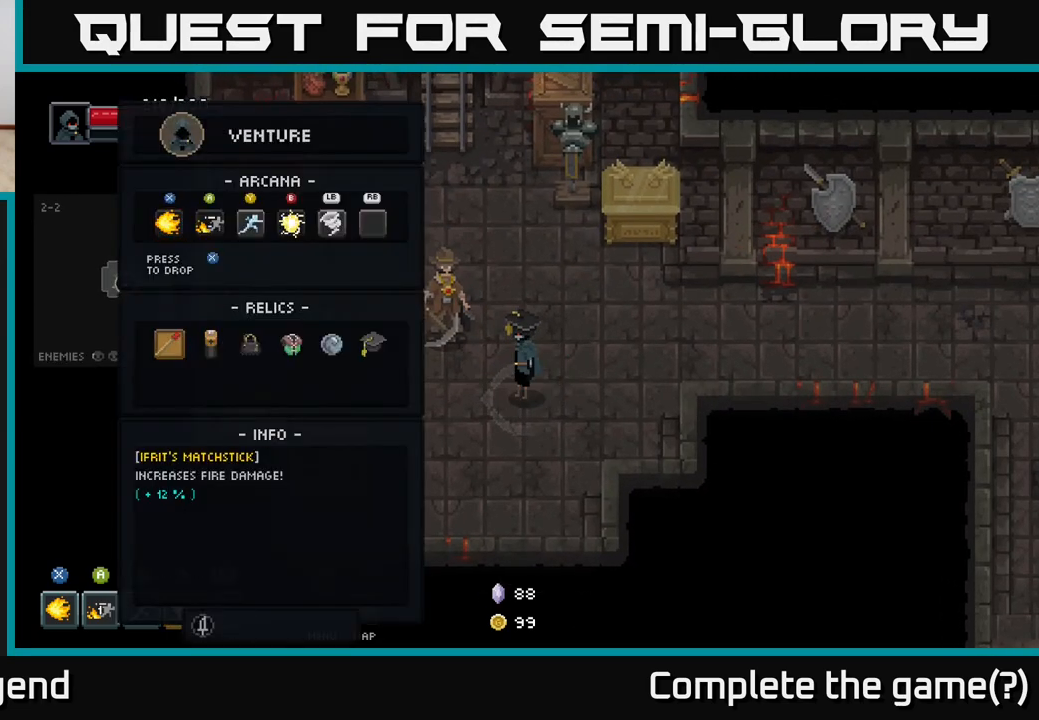
{"buttons": [], "left_stick": "center", "right_stick": "center", "events": [[83, "DPAD_DOWN", "up"], [200, "DPAD_RIGHT", "down"], [283, "DPAD_RIGHT", "up"], [367, "DPAD_RIGHT", "down"], [433, "DPAD_RIGHT", "up"]]}
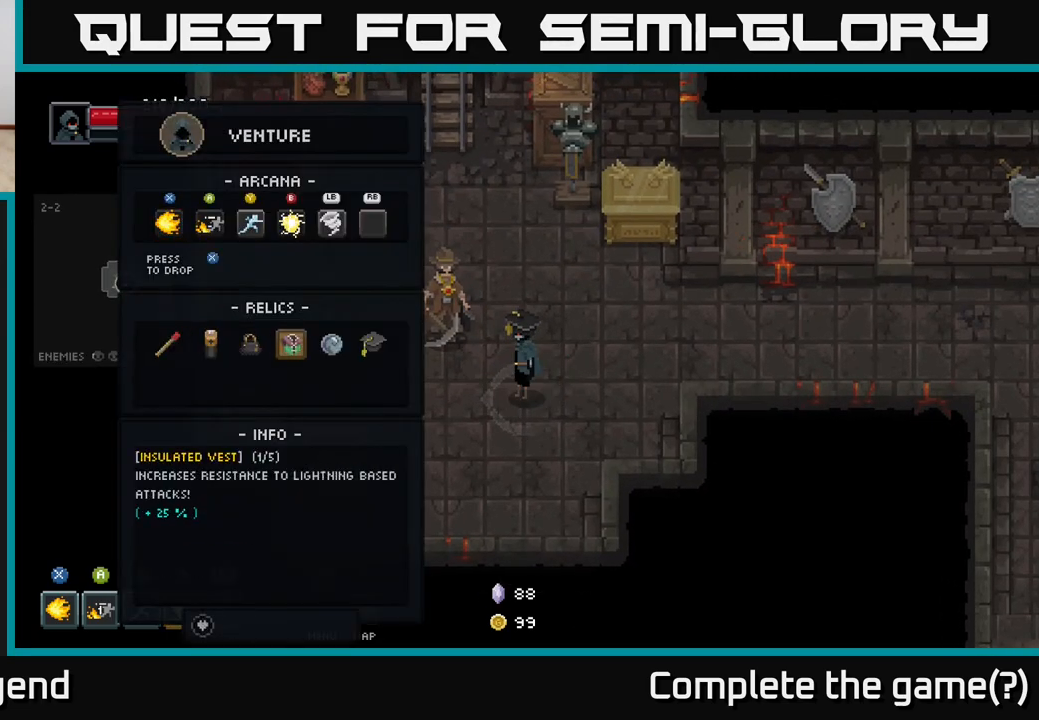
{"buttons": [], "left_stick": "center", "right_stick": "center", "events": [[17, "DPAD_RIGHT", "down"], [33, "DPAD_DOWN", "down"], [50, "DPAD_DOWN", "up"], [83, "DPAD_RIGHT", "up"]]}
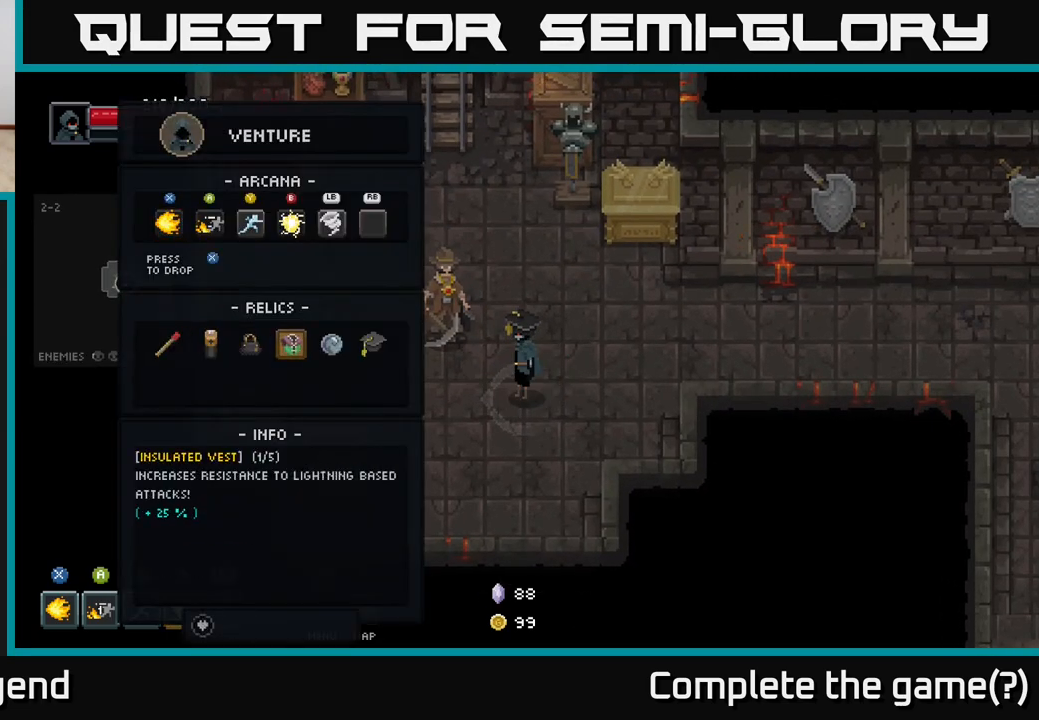
{"buttons": [], "left_stick": "center", "right_stick": "center", "events": []}
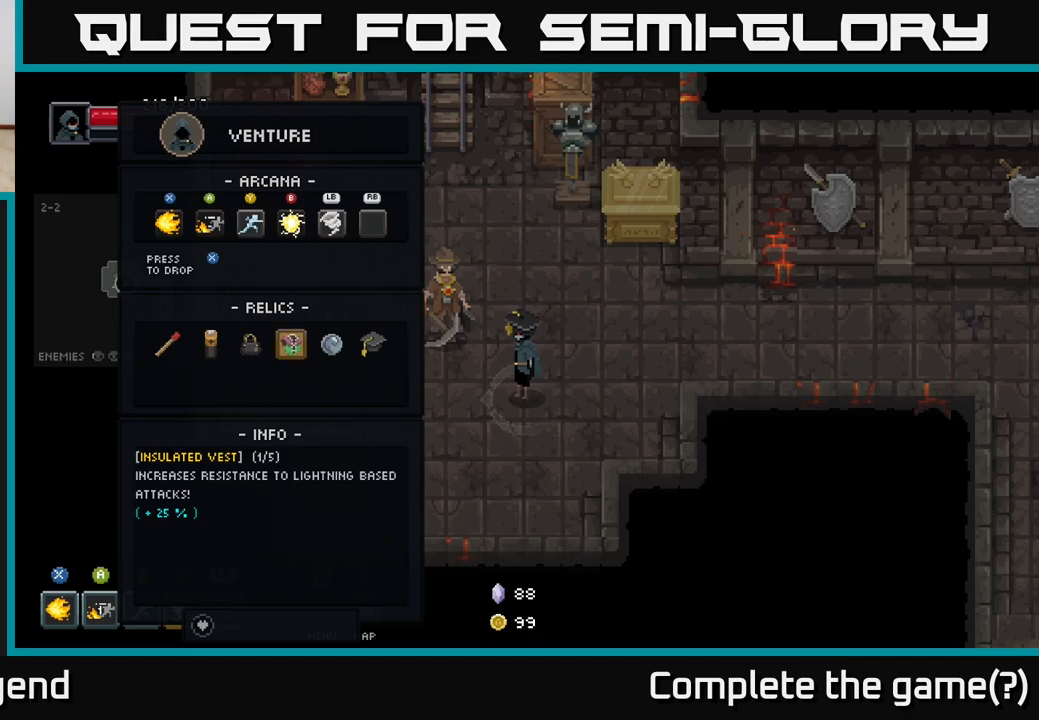
{"buttons": [], "left_stick": "center", "right_stick": "center", "events": []}
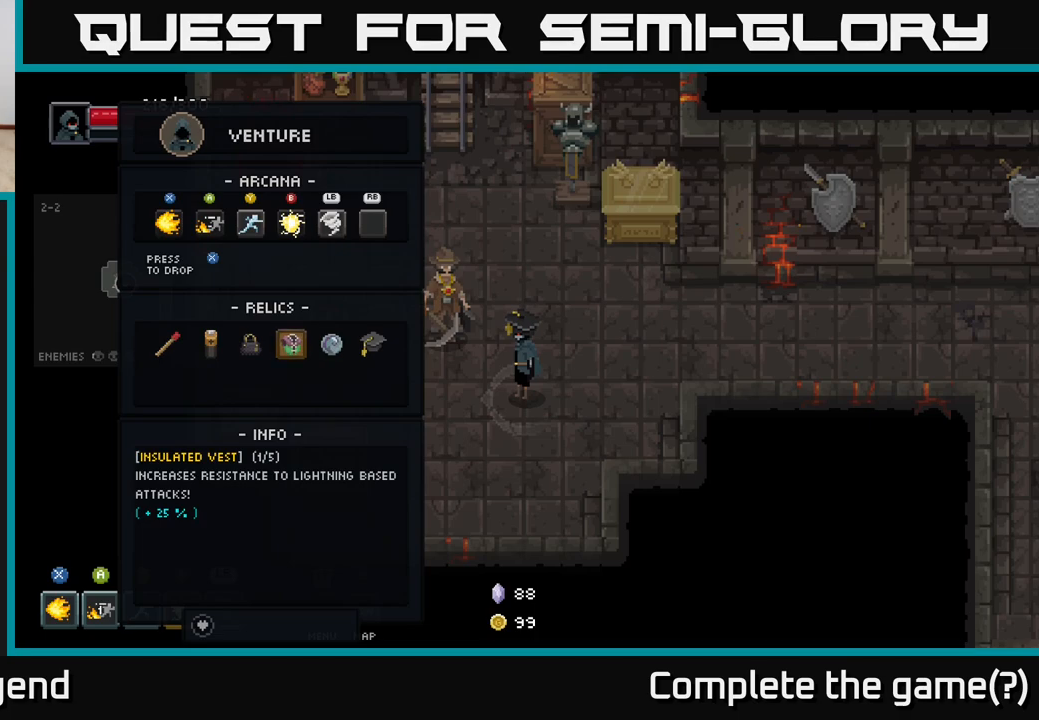
{"buttons": [], "left_stick": "center", "right_stick": "center", "events": [[50, "X", "down"], [100, "X", "up"]]}
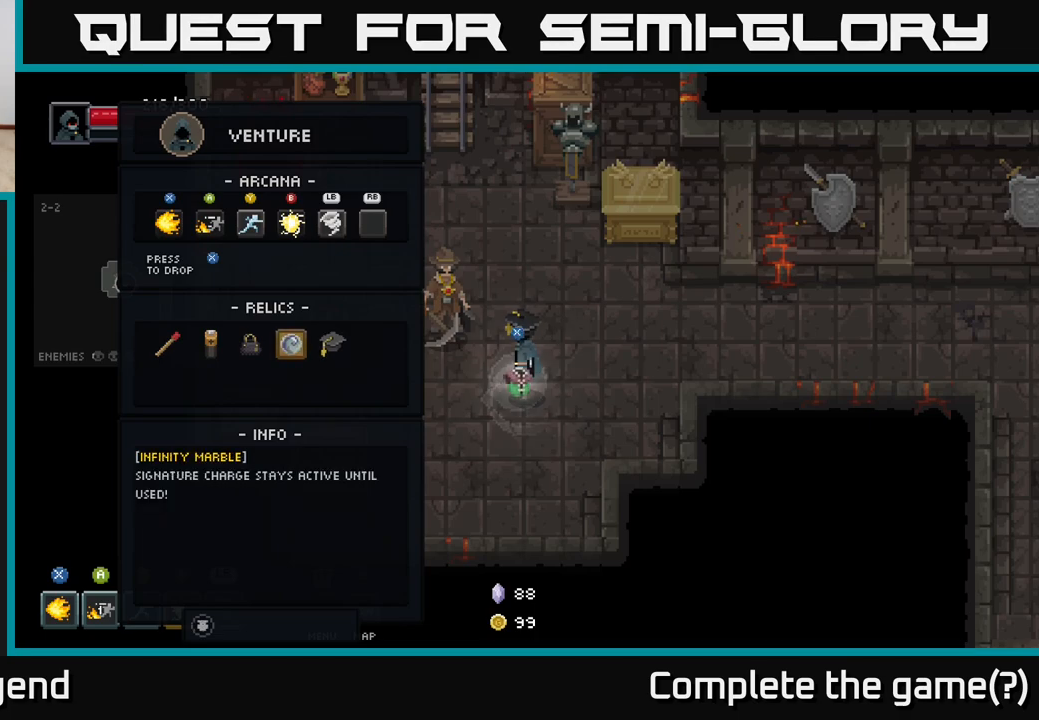
{"buttons": [], "left_stick": "center", "right_stick": "center", "events": [[200, "L2", "down"], [300, "L2", "up"]]}
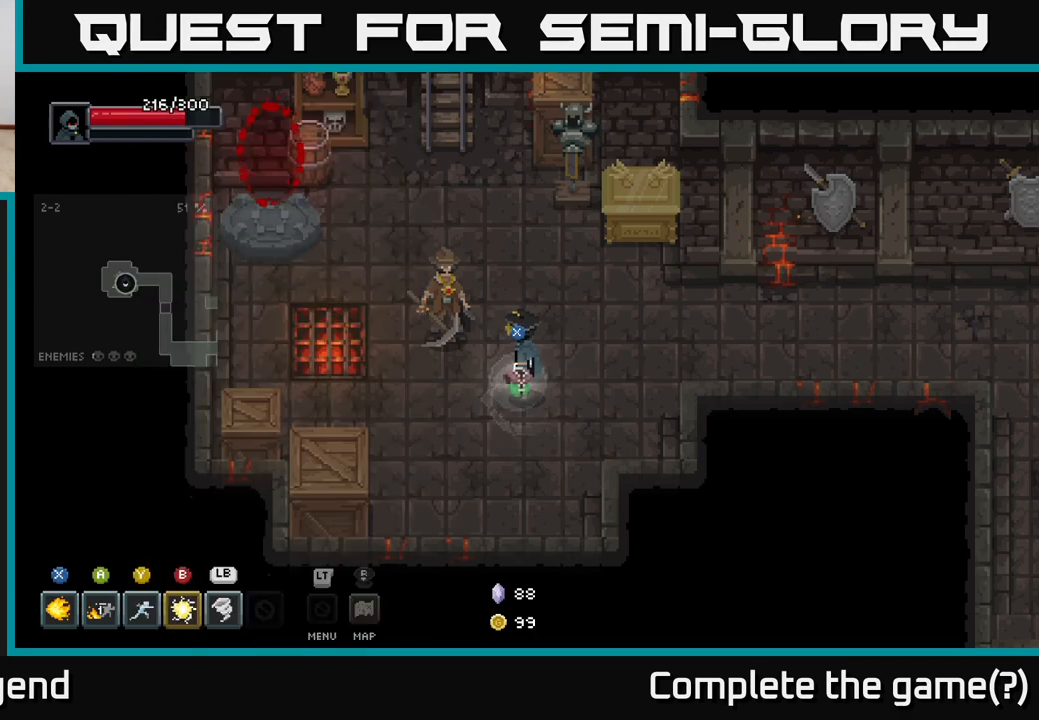
{"buttons": [], "left_stick": "up-left", "right_stick": "center", "events": [[150, "left_stick", "right"], [333, "left_stick", "up"], [400, "left_stick", "up-left"]]}
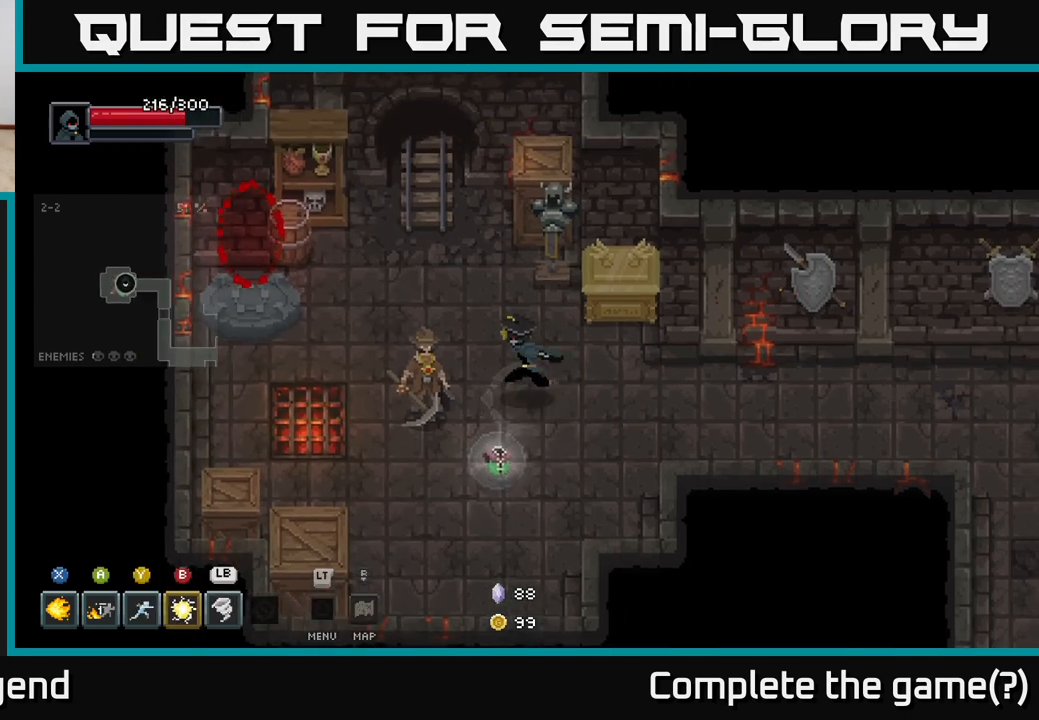
{"buttons": [], "left_stick": "center", "right_stick": "center", "events": [[83, "left_stick", "center"]]}
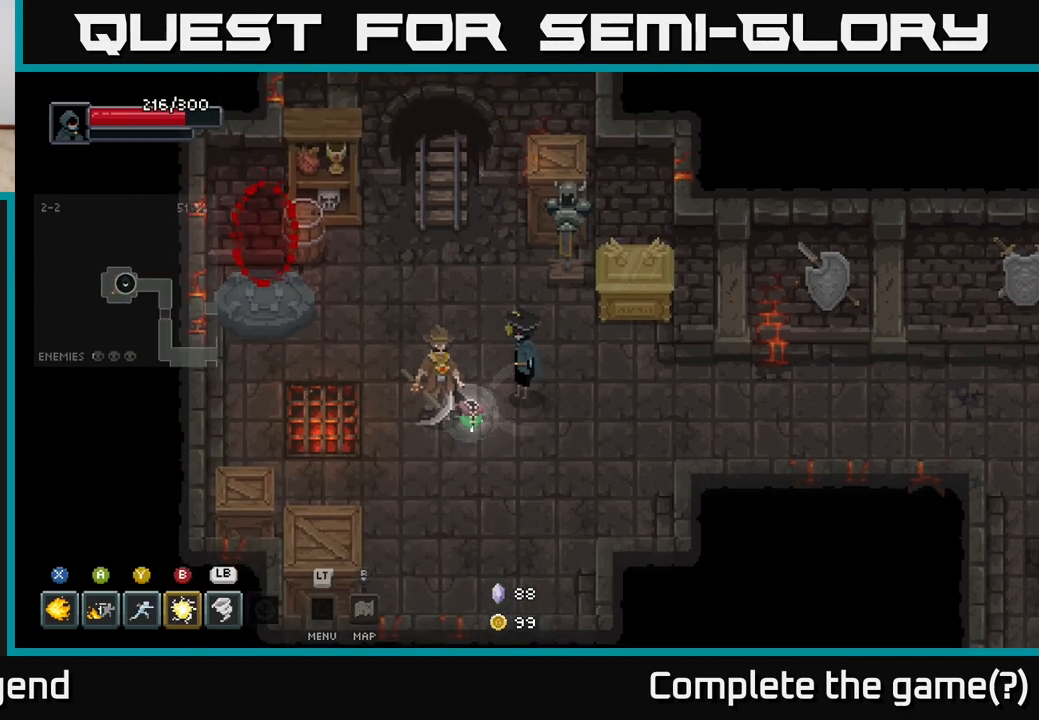
{"buttons": [], "left_stick": "center", "right_stick": "center", "events": []}
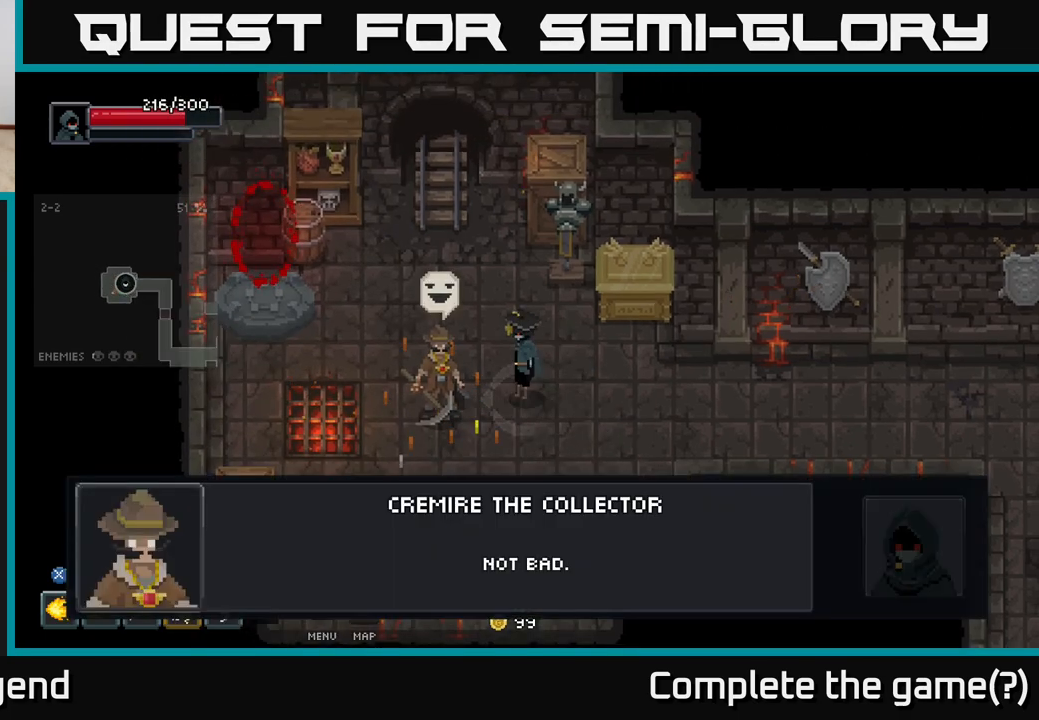
{"buttons": [], "left_stick": "center", "right_stick": "center", "events": []}
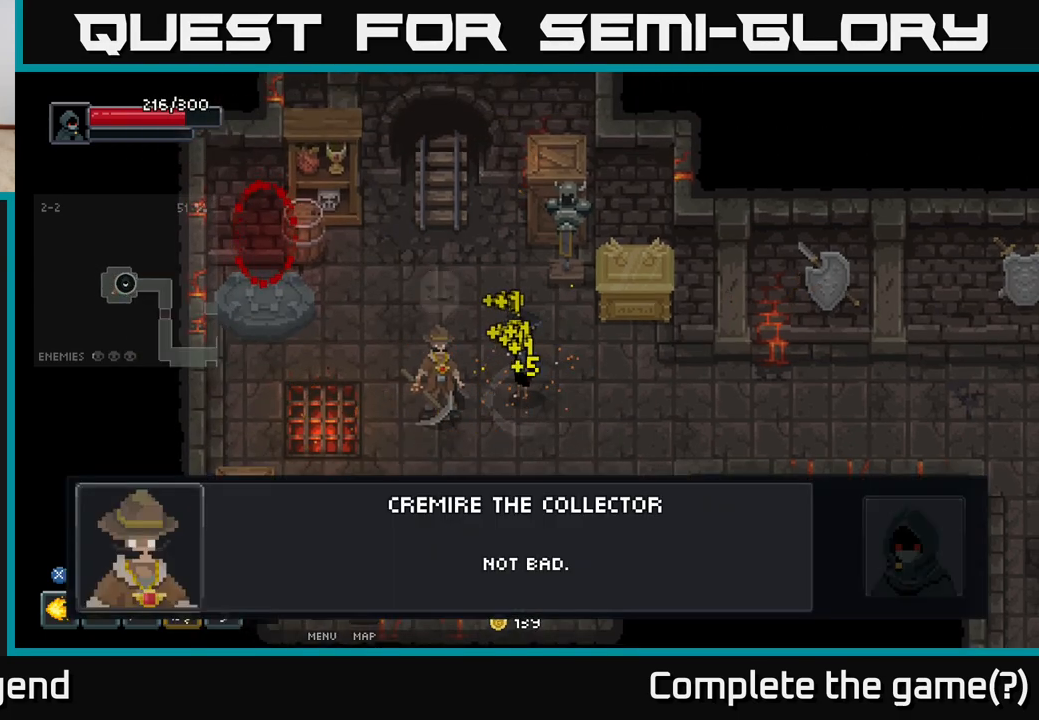
{"buttons": [], "left_stick": "center", "right_stick": "center", "events": []}
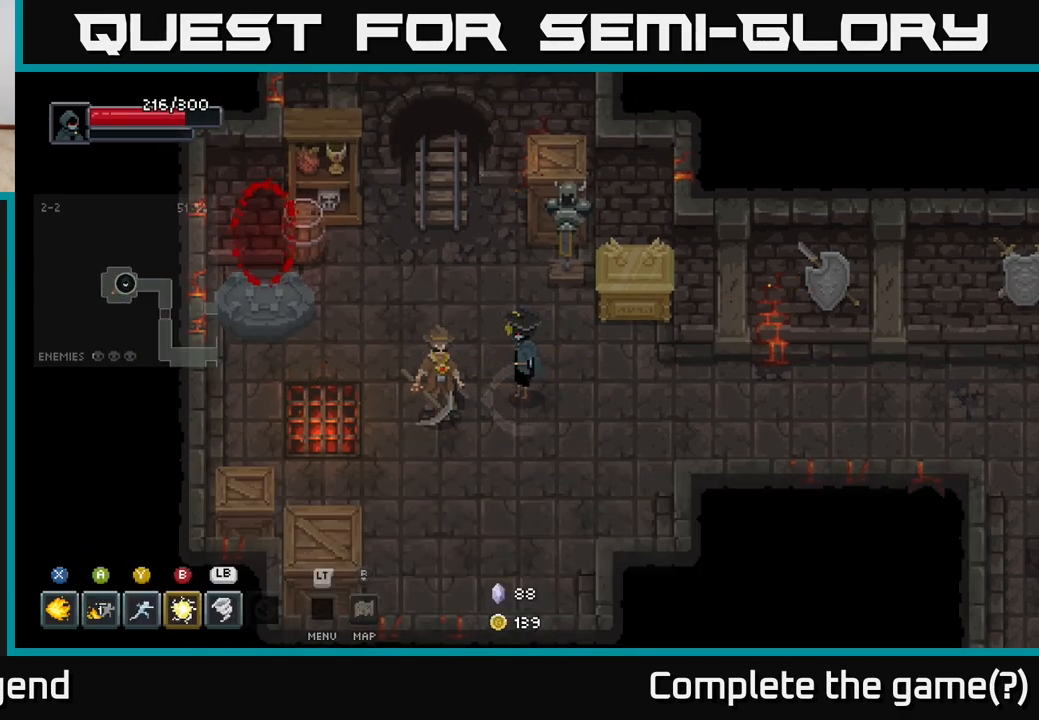
{"buttons": [], "left_stick": "center", "right_stick": "center", "events": []}
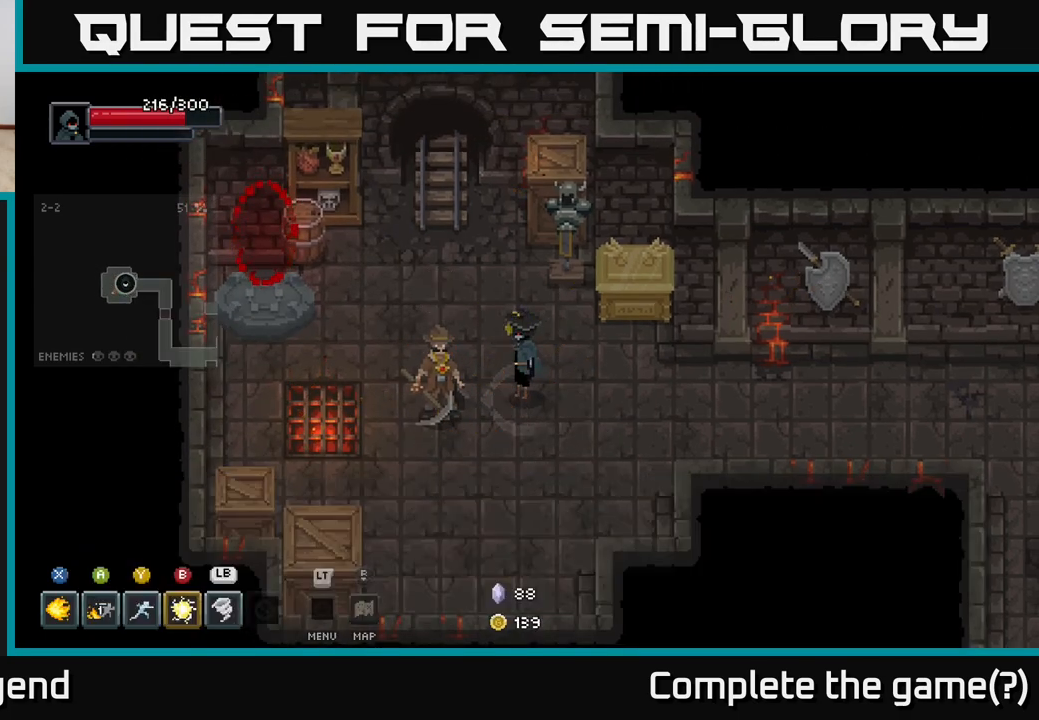
{"buttons": [], "left_stick": "center", "right_stick": "center", "events": []}
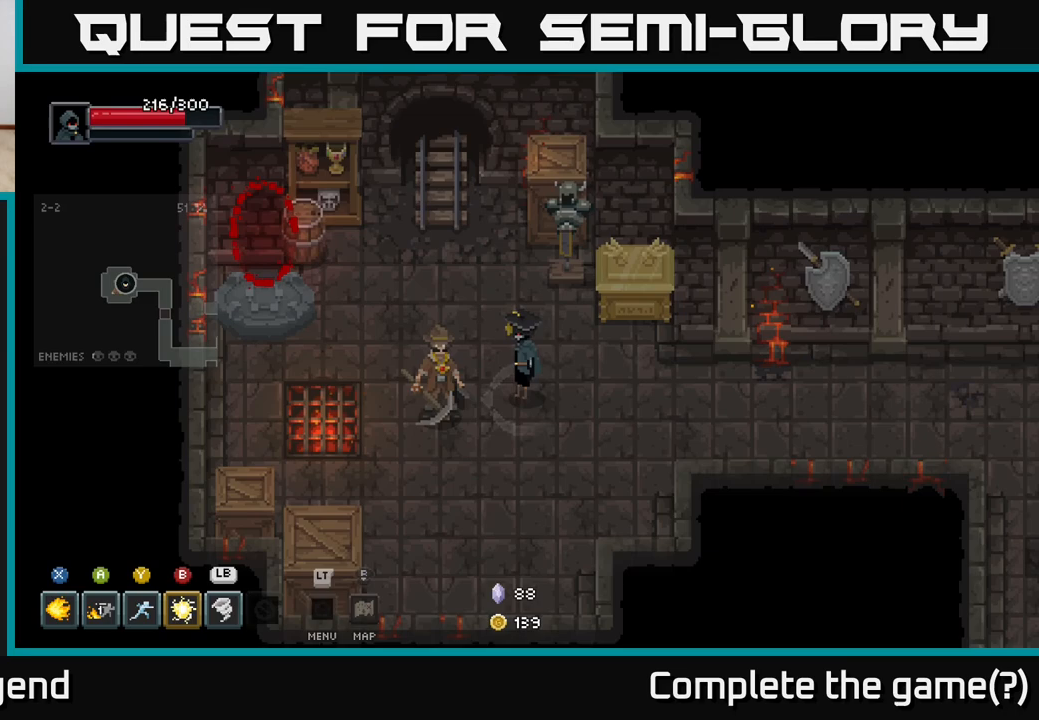
{"buttons": [], "left_stick": "down-left", "right_stick": "center", "events": [[50, "left_stick", "down"], [500, "left_stick", "down-left"]]}
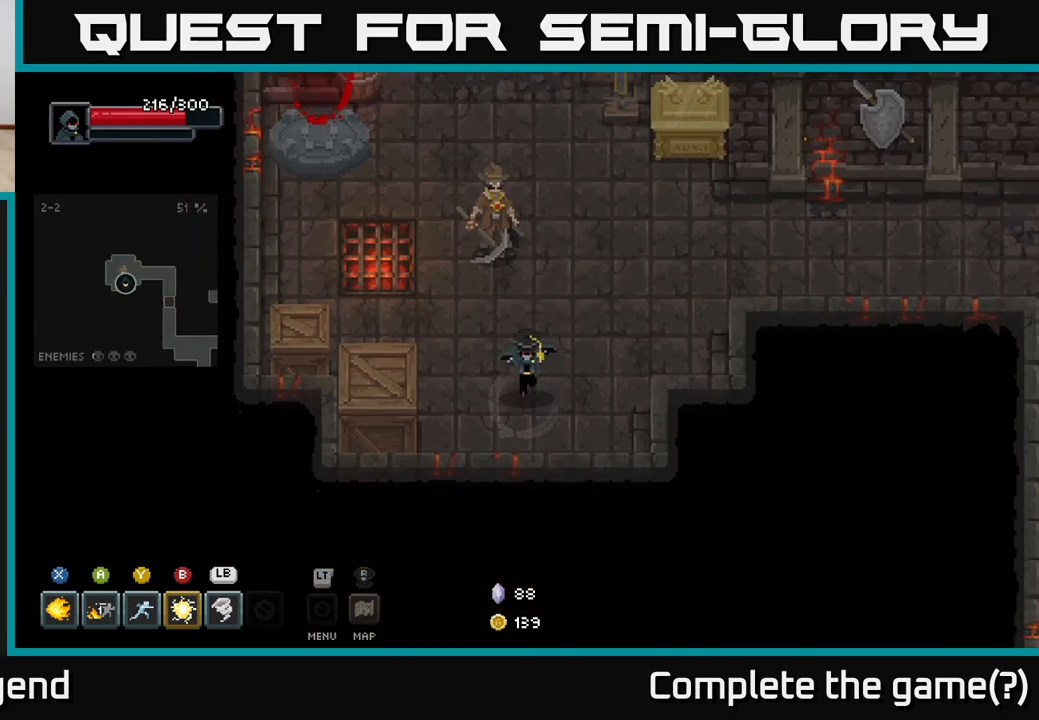
{"buttons": [], "left_stick": "up-left", "right_stick": "center", "events": [[433, "left_stick", "up-left"]]}
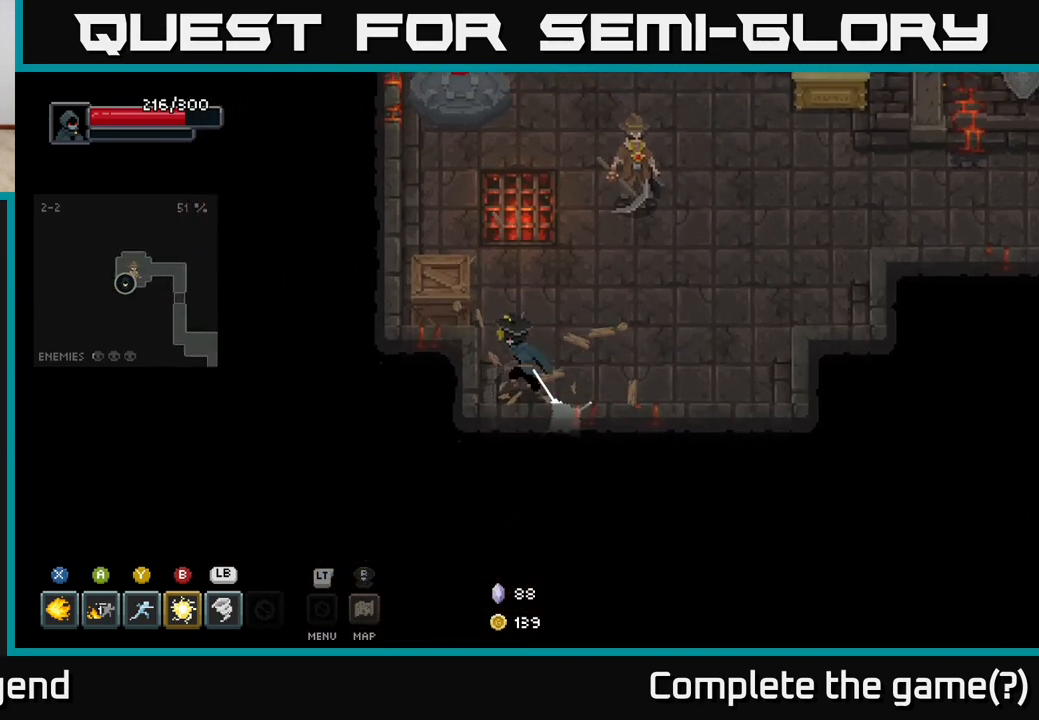
{"buttons": [], "left_stick": "center", "right_stick": "center", "events": [[233, "left_stick", "left"], [417, "left_stick", "center"]]}
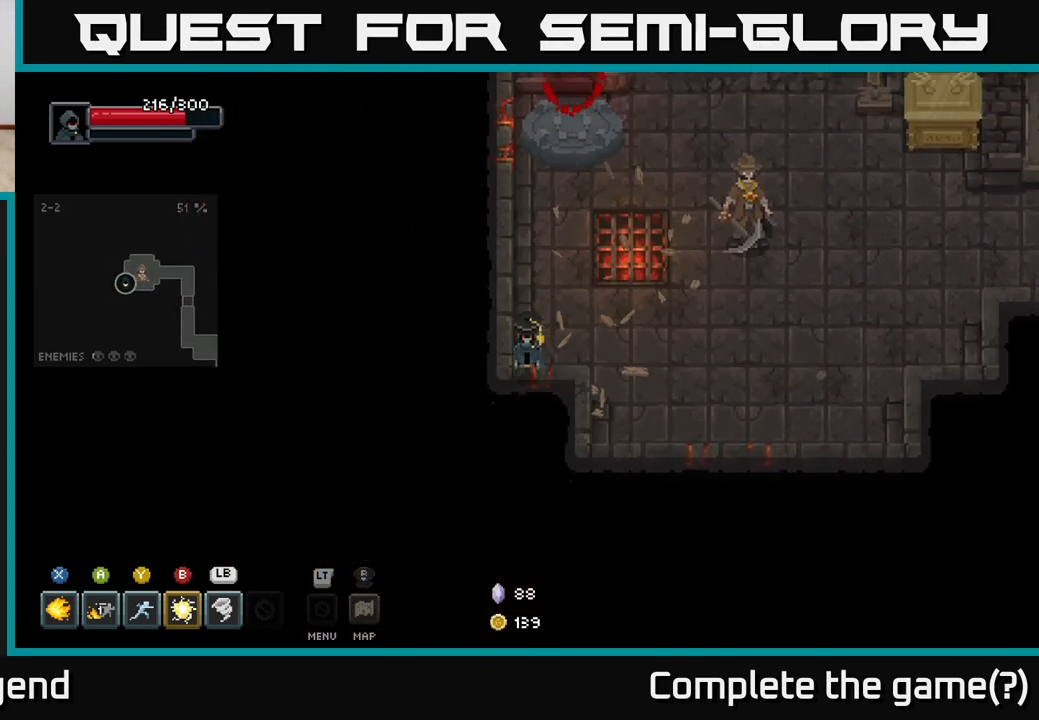
{"buttons": [], "left_stick": "up-right", "right_stick": "center", "events": [[150, "left_stick", "up-right"]]}
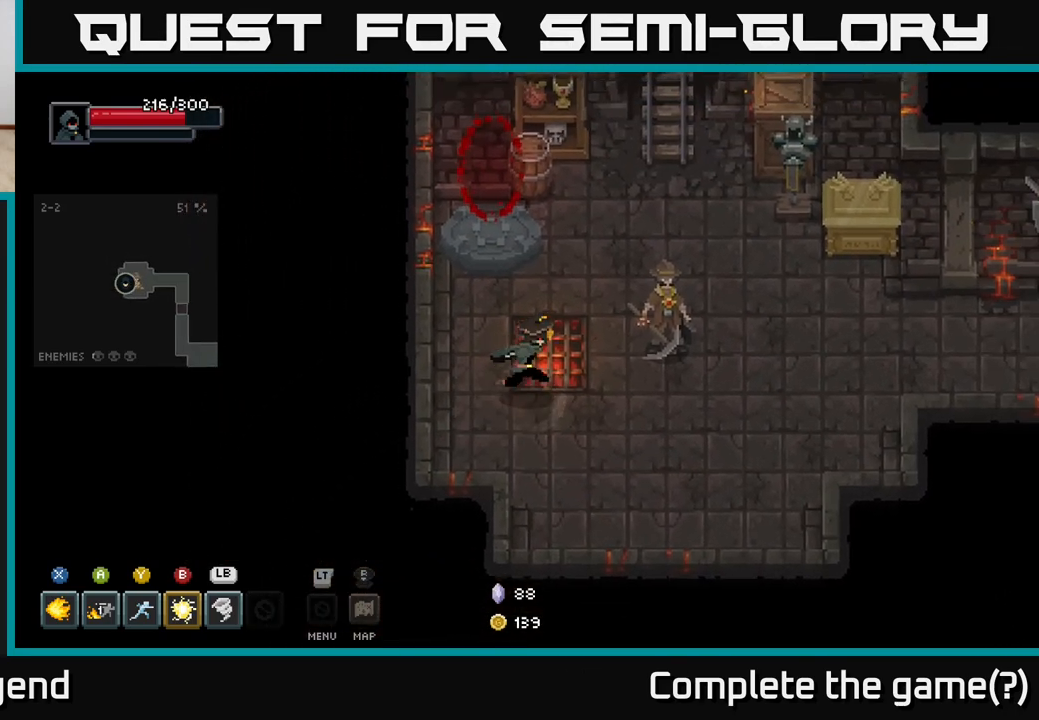
{"buttons": [], "left_stick": "up-right", "right_stick": "center", "events": [[133, "left_stick", "down-right"], [350, "left_stick", "right"], [500, "left_stick", "up-right"]]}